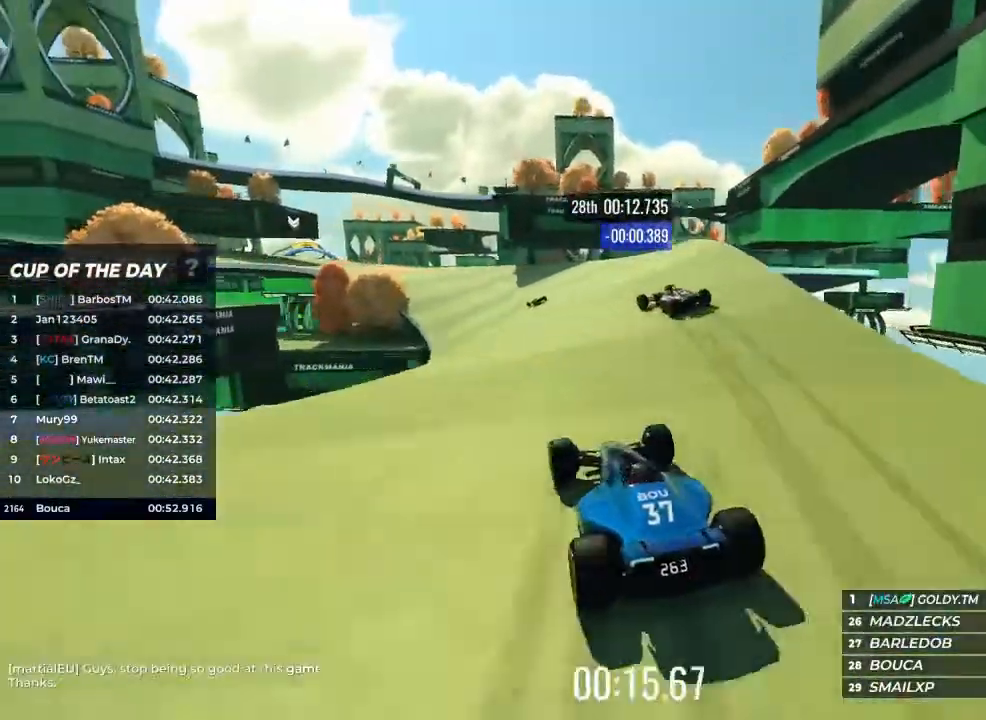
Gameplay with keyboard; each line is a JSON object with the keys held at the frame after it. "events" lists presses ("down") and releases ("up") of "brake", "down", "left", "right" and "up" between this image and that frame as [ms after this image, input, new state], when the widget could be followed in between. No other keys are recorded. Mouse input is not recorded. Key names are as the overlay labels them; some are game actions (e.g. jump) rather than physical keys.
{"keys": ["up"], "events": [[33, "right", "down"], [133, "right", "up"]]}
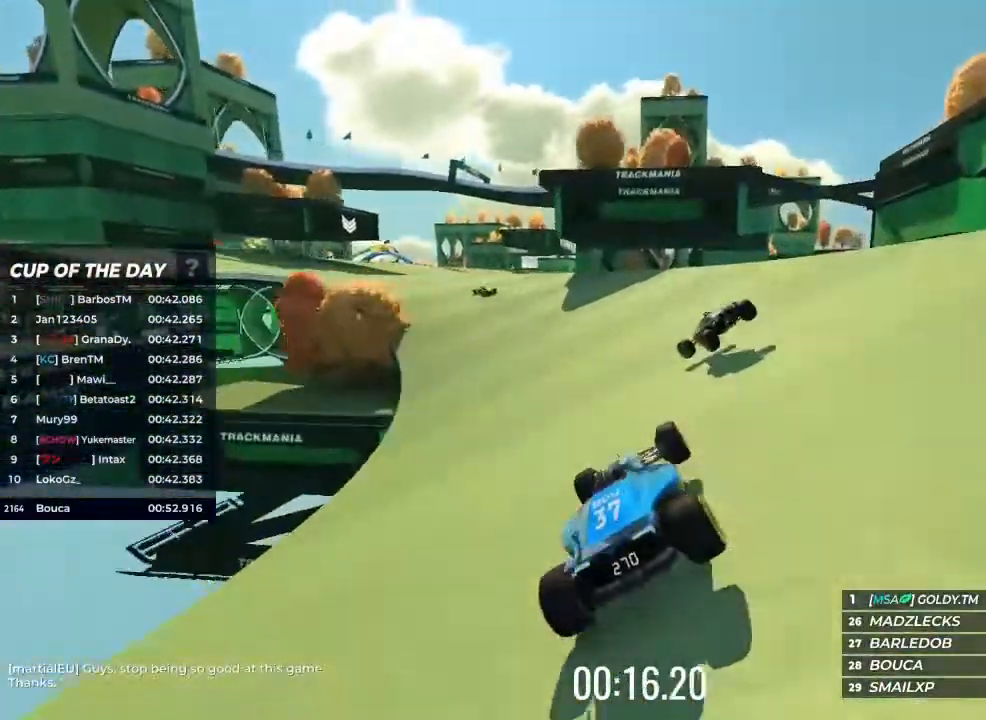
{"keys": ["left", "up"], "events": [[100, "left", "down"]]}
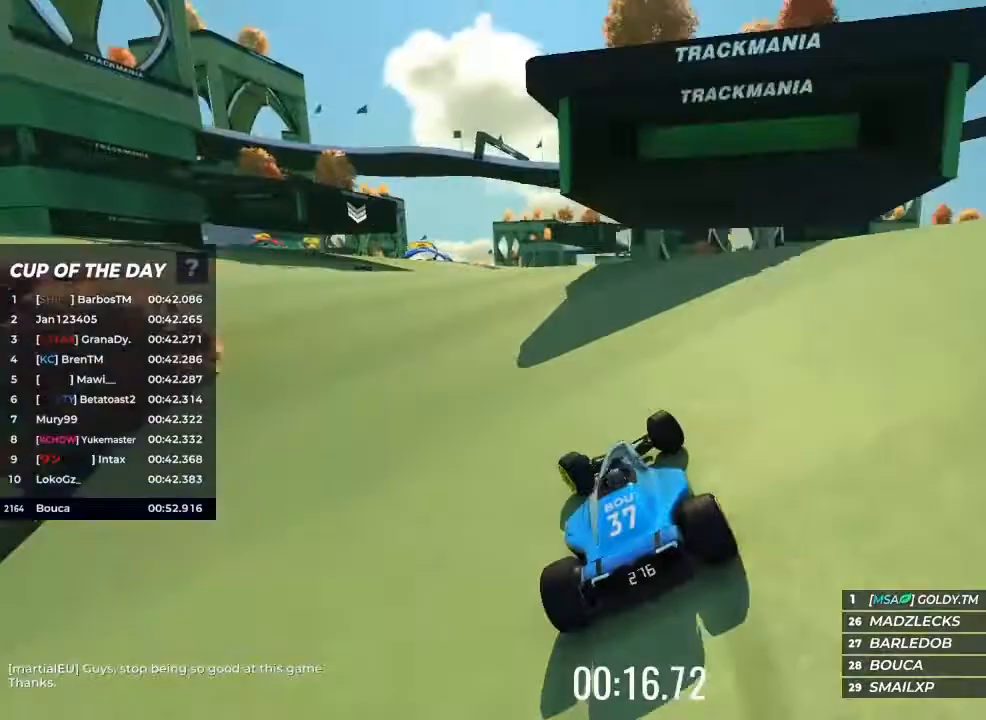
{"keys": ["left", "up"], "events": []}
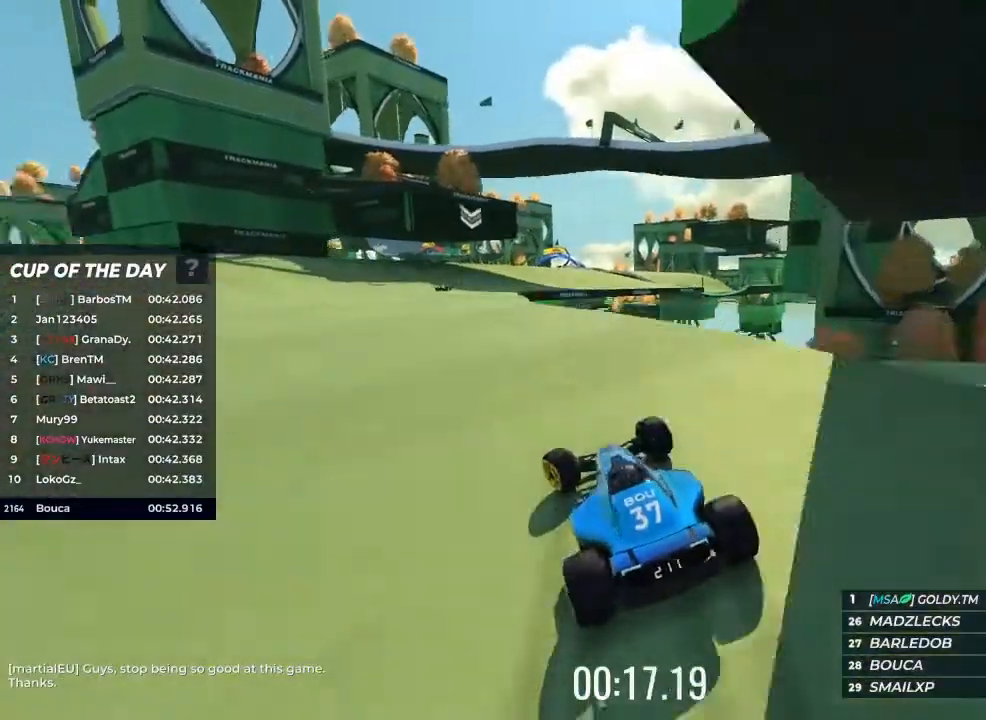
{"keys": ["up"], "events": [[33, "left", "up"], [267, "left", "down"], [367, "left", "up"]]}
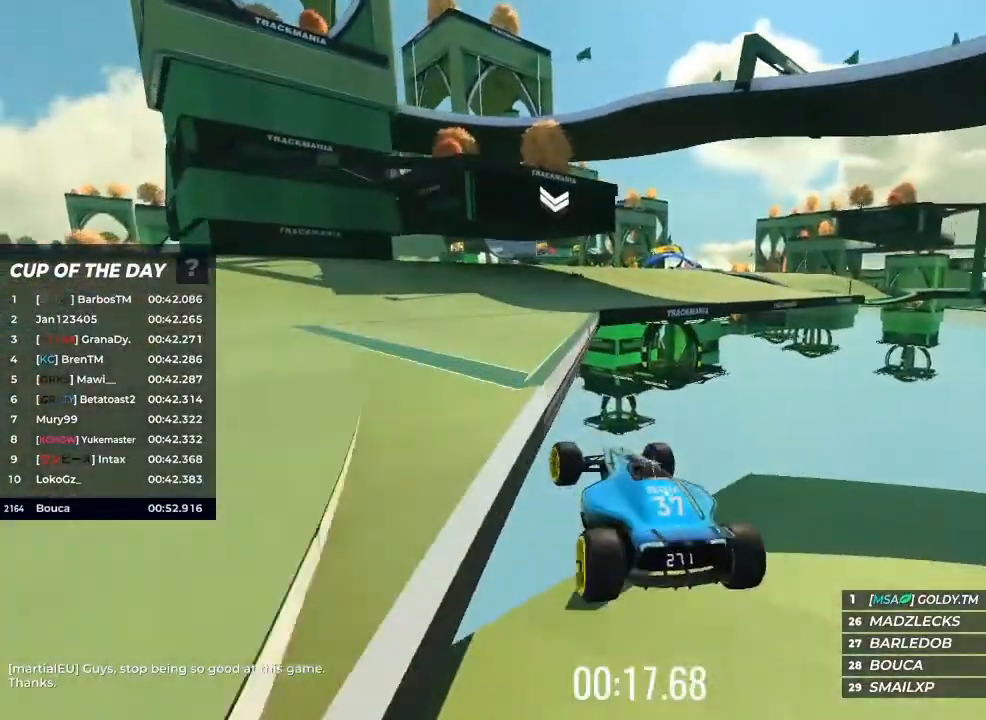
{"keys": ["up"], "events": []}
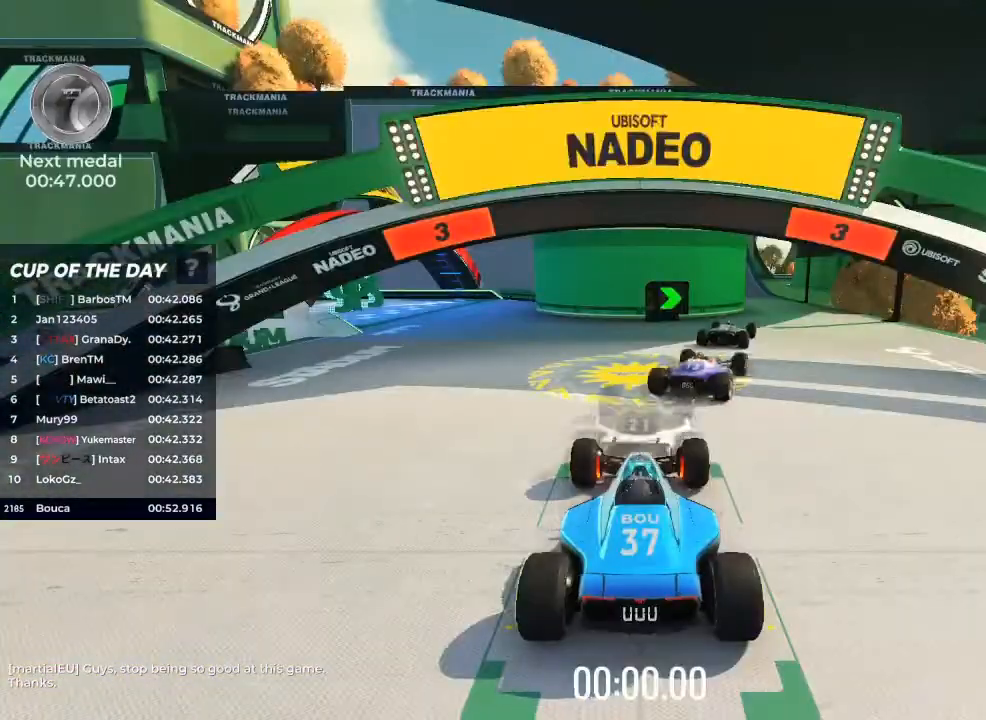
{"keys": ["up"], "events": []}
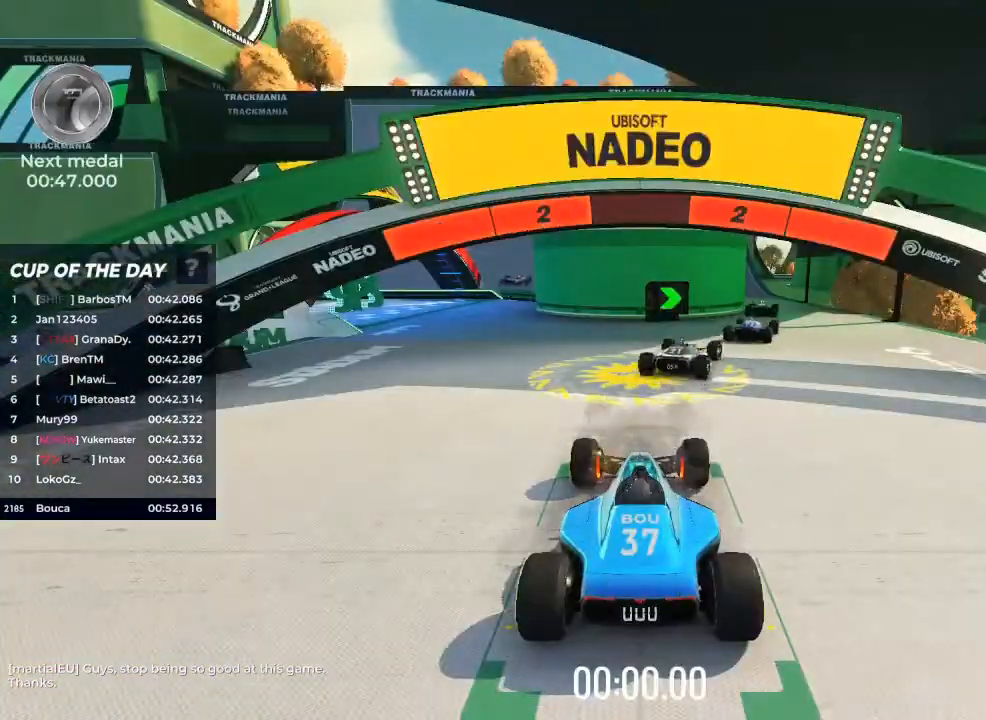
{"keys": ["up"], "events": []}
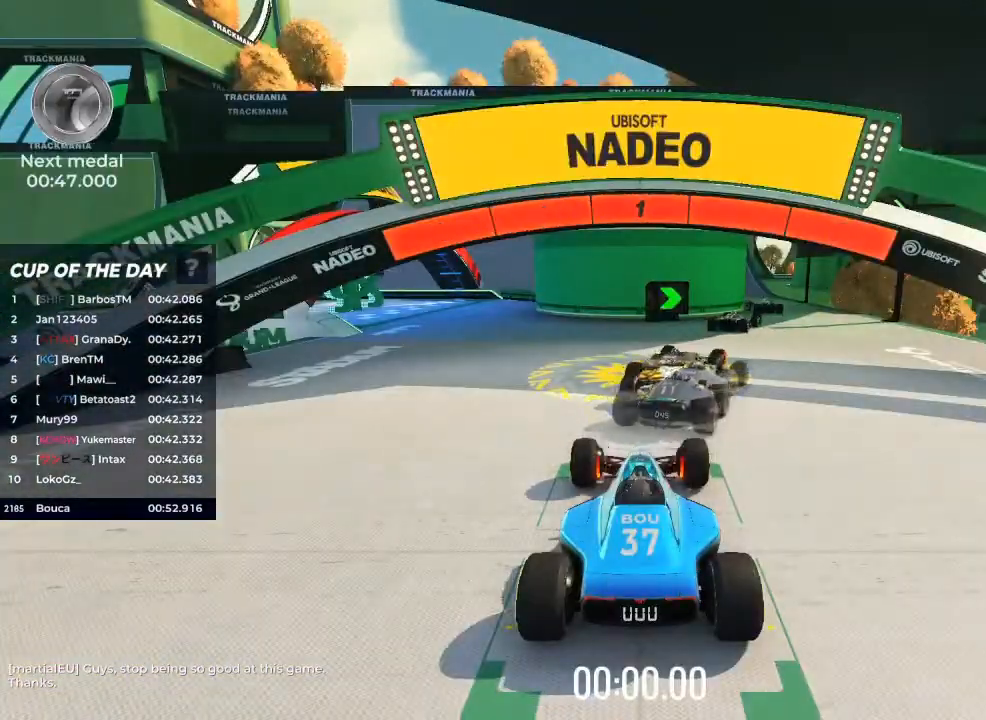
{"keys": ["right", "up"], "events": [[200, "right", "down"], [433, "right", "up"], [500, "right", "down"]]}
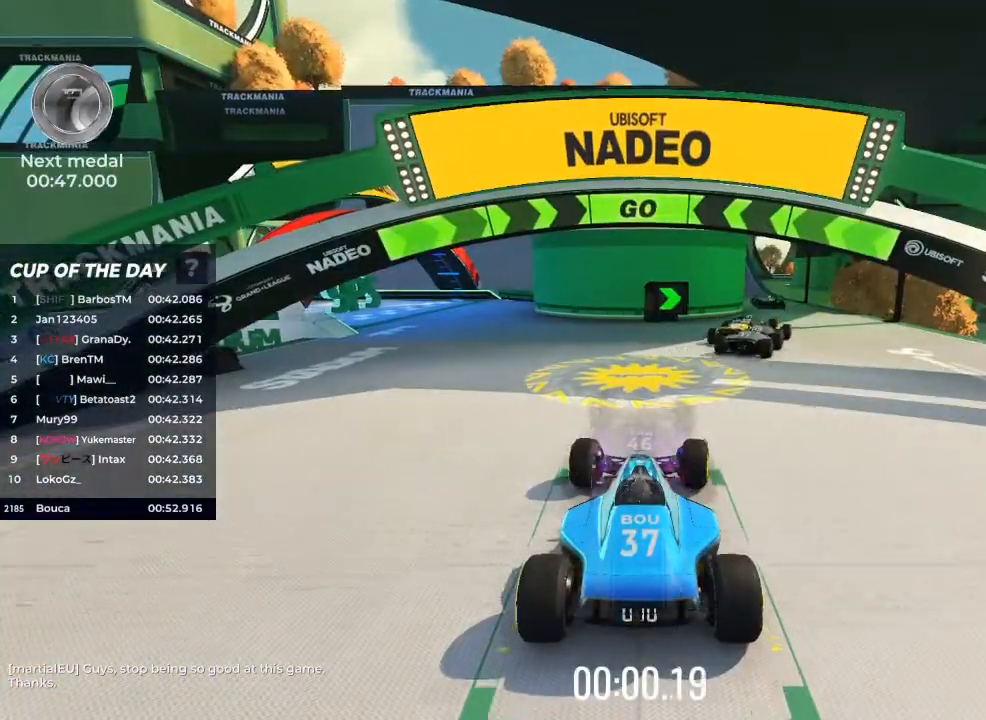
{"keys": ["right", "up"], "events": [[367, "right", "up"], [433, "right", "down"]]}
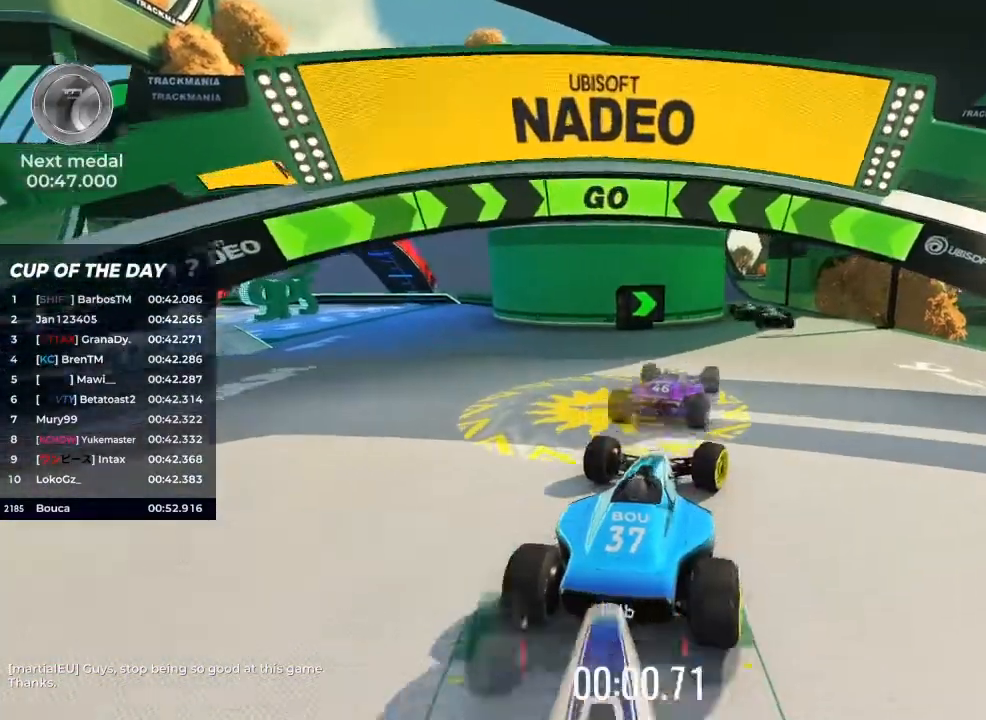
{"keys": ["up"], "events": [[33, "right", "up"], [333, "right", "down"], [400, "right", "up"]]}
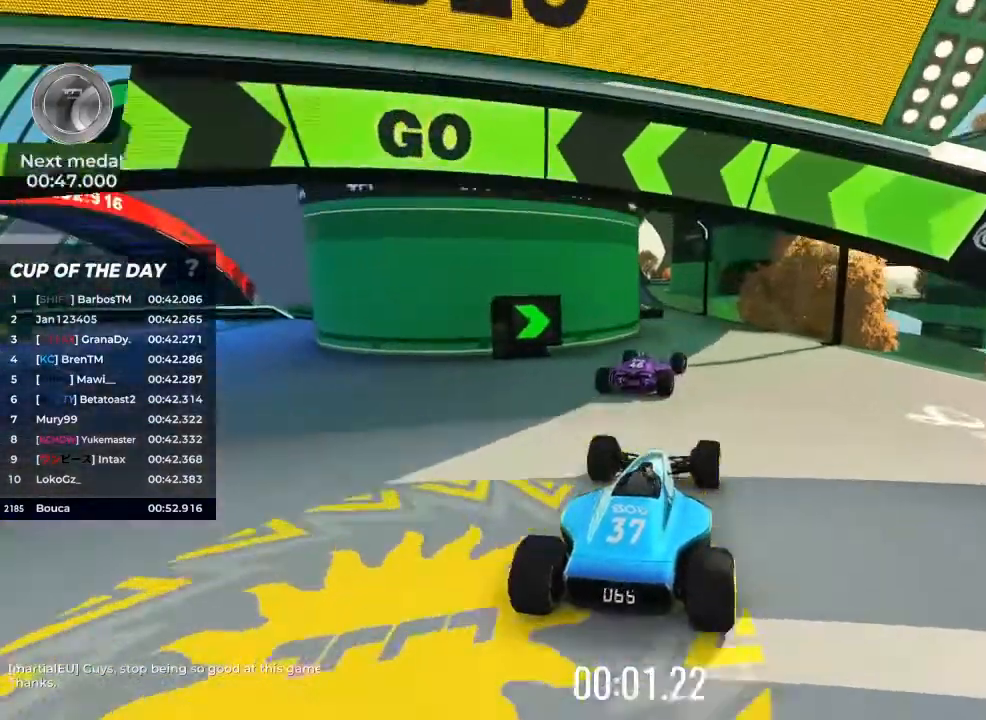
{"keys": ["up"], "events": []}
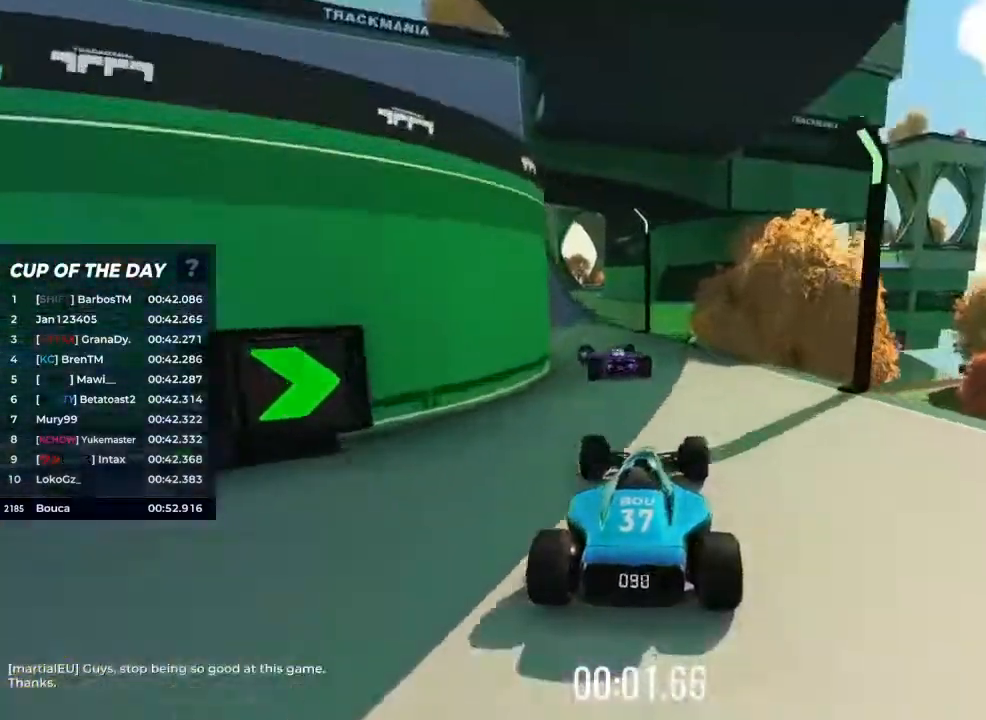
{"keys": ["left", "up"], "events": [[33, "left", "down"]]}
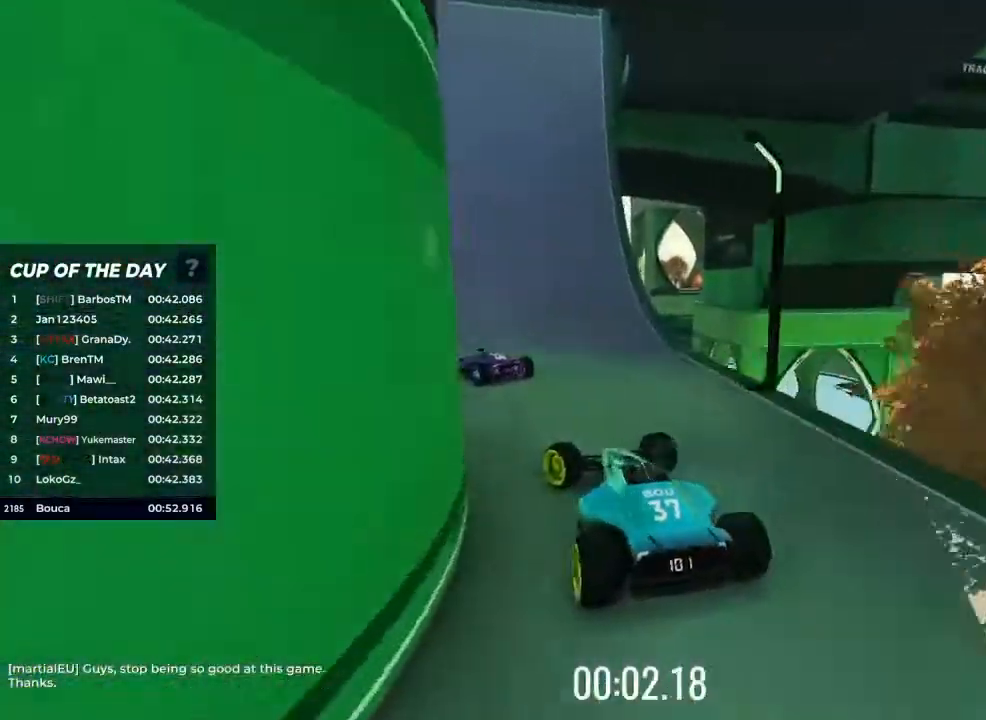
{"keys": ["left", "up"], "events": []}
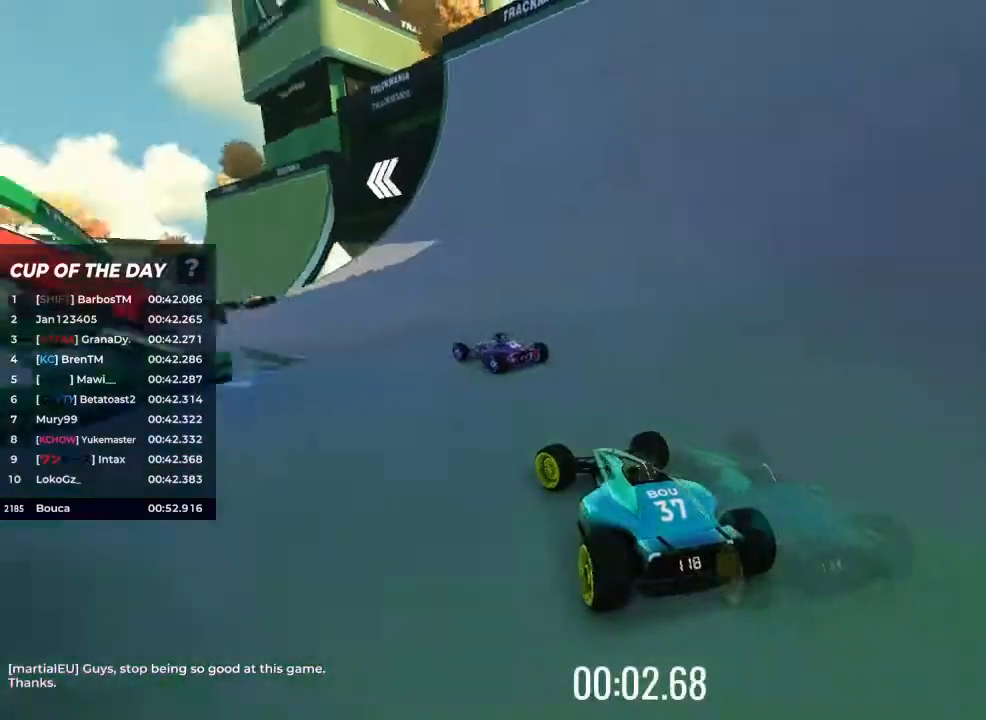
{"keys": ["up"], "events": [[233, "left", "up"]]}
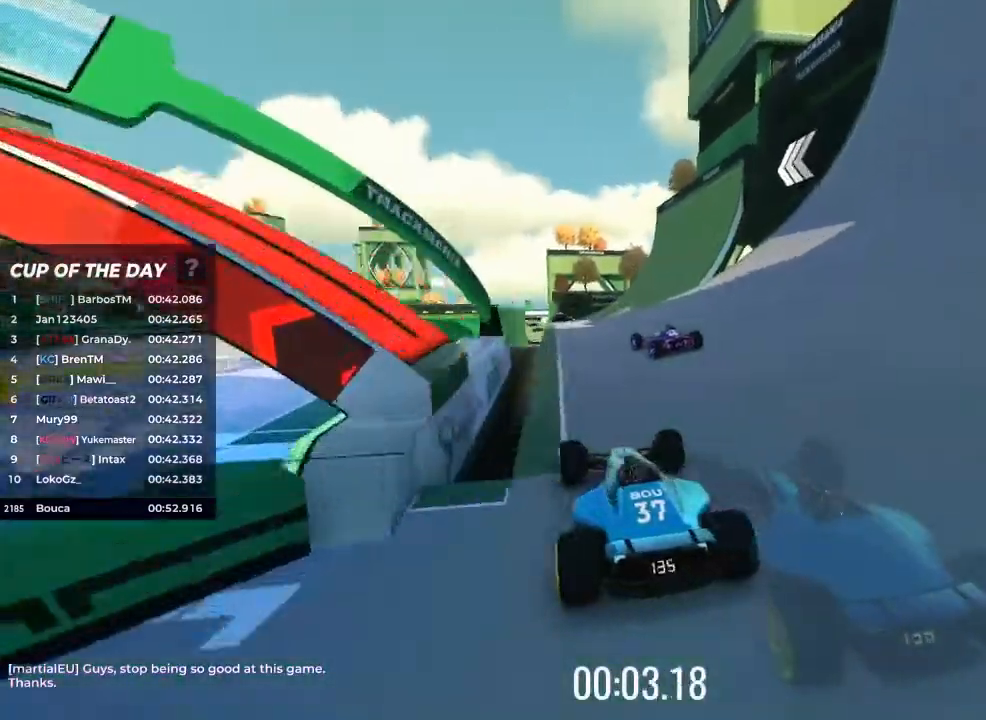
{"keys": ["up"], "events": [[400, "right", "down"], [433, "right", "up"]]}
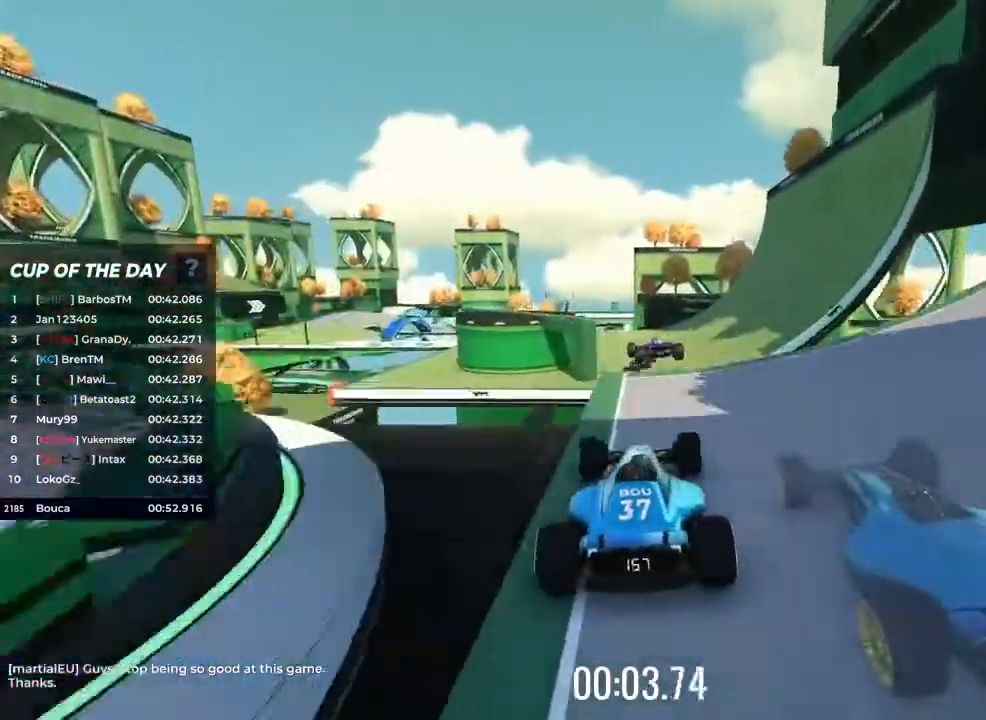
{"keys": ["up"], "events": [[267, "left", "down"], [333, "left", "up"]]}
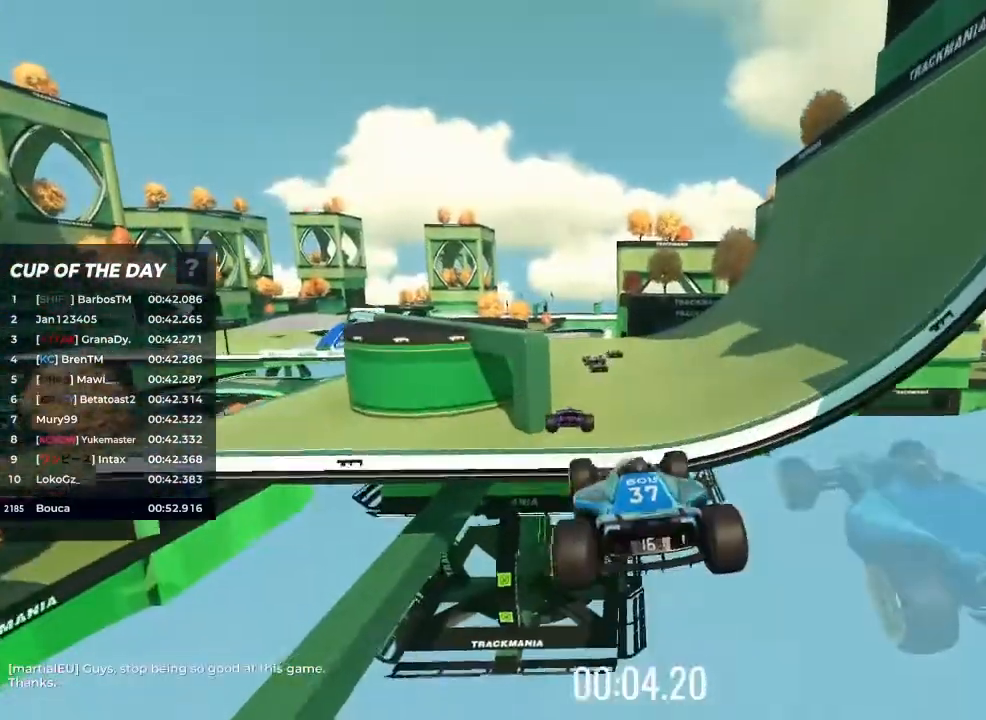
{"keys": ["right", "up"], "events": [[33, "brake", "down"], [200, "brake", "up"], [467, "right", "down"]]}
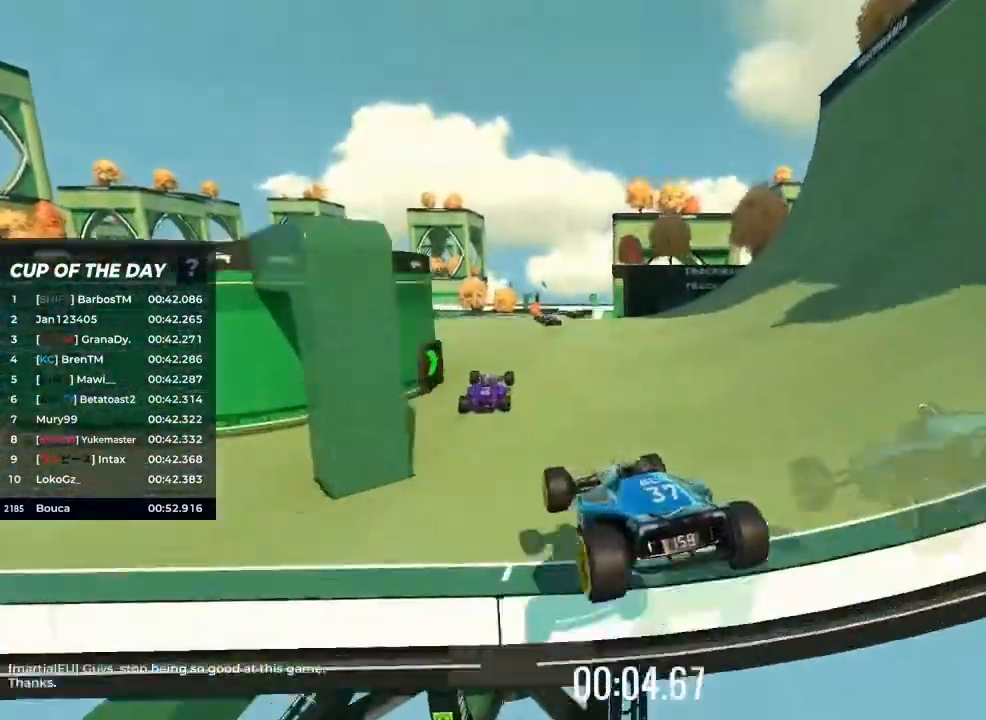
{"keys": ["up"], "events": [[167, "right", "up"]]}
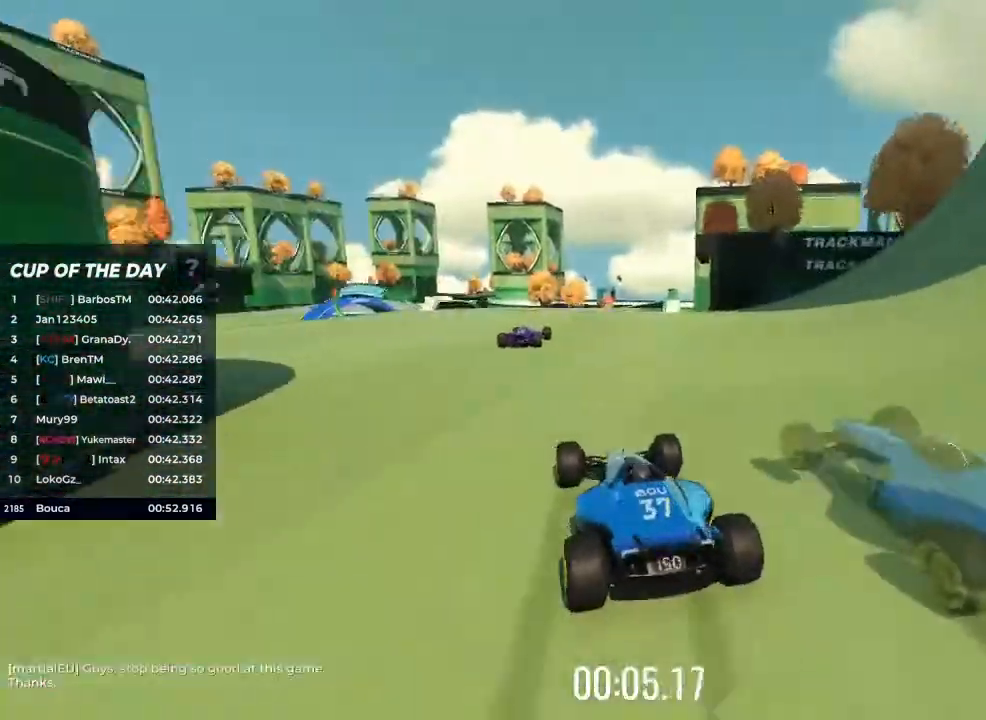
{"keys": ["up"], "events": []}
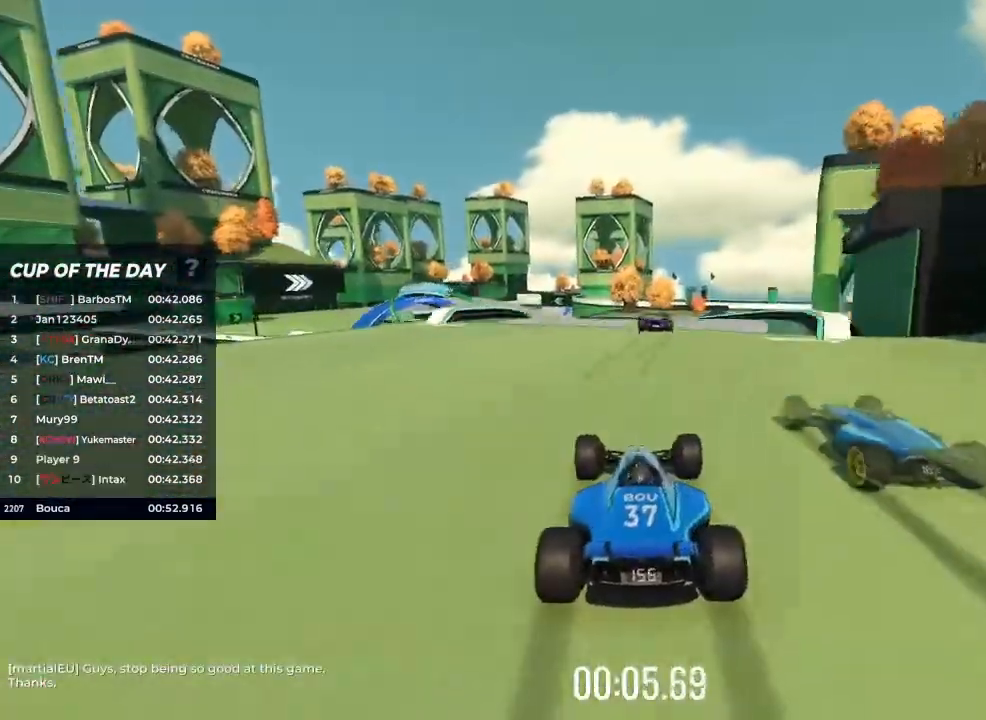
{"keys": ["up"], "events": [[333, "left", "down"], [433, "left", "up"]]}
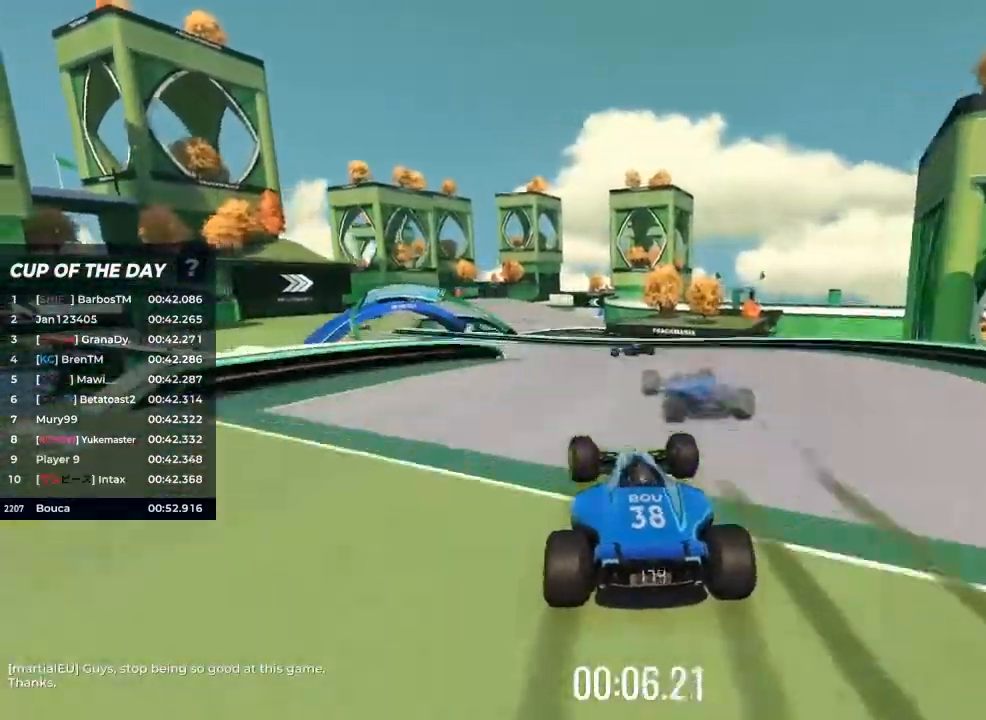
{"keys": ["left", "up"], "events": [[133, "left", "down"], [367, "left", "up"], [467, "left", "down"]]}
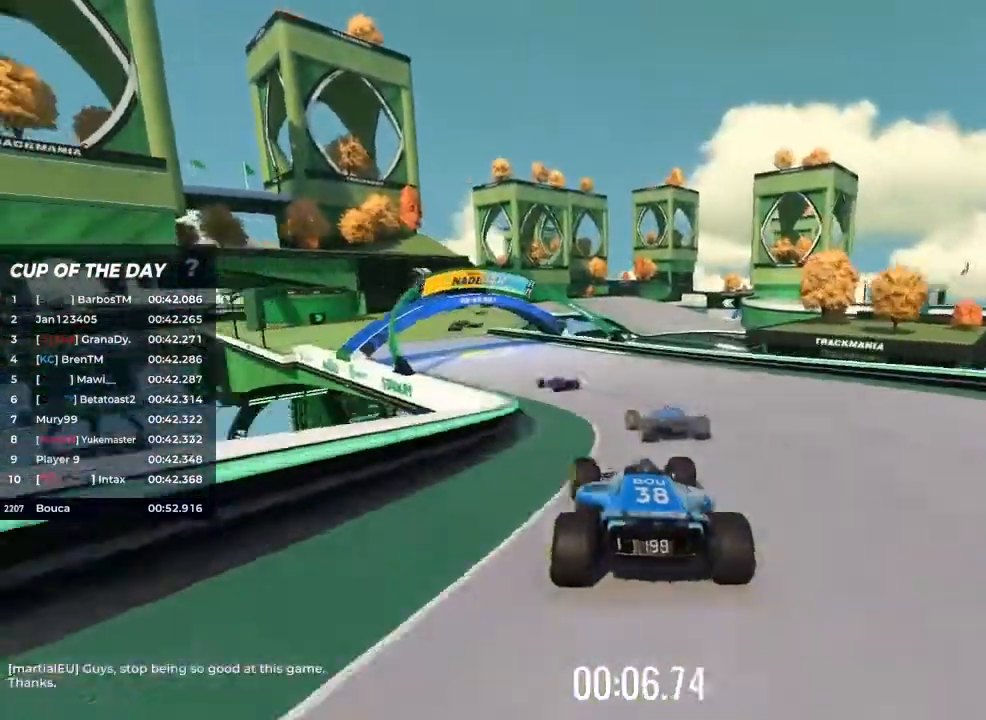
{"keys": ["up"], "events": [[200, "left", "up"], [333, "left", "down"], [500, "left", "up"]]}
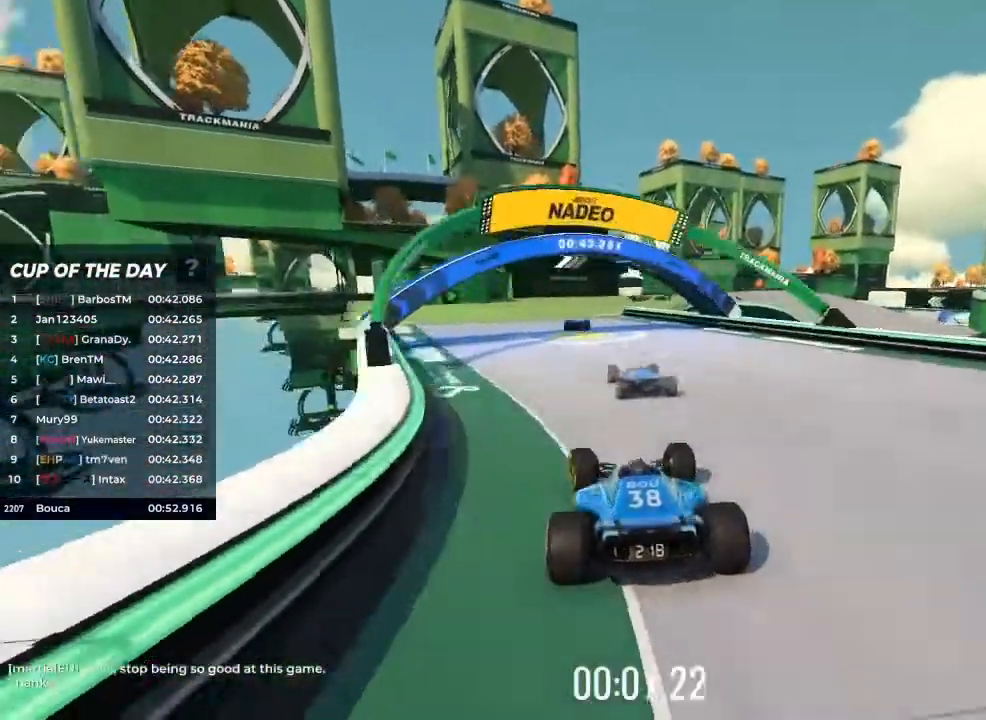
{"keys": ["right", "up"], "events": [[433, "right", "down"]]}
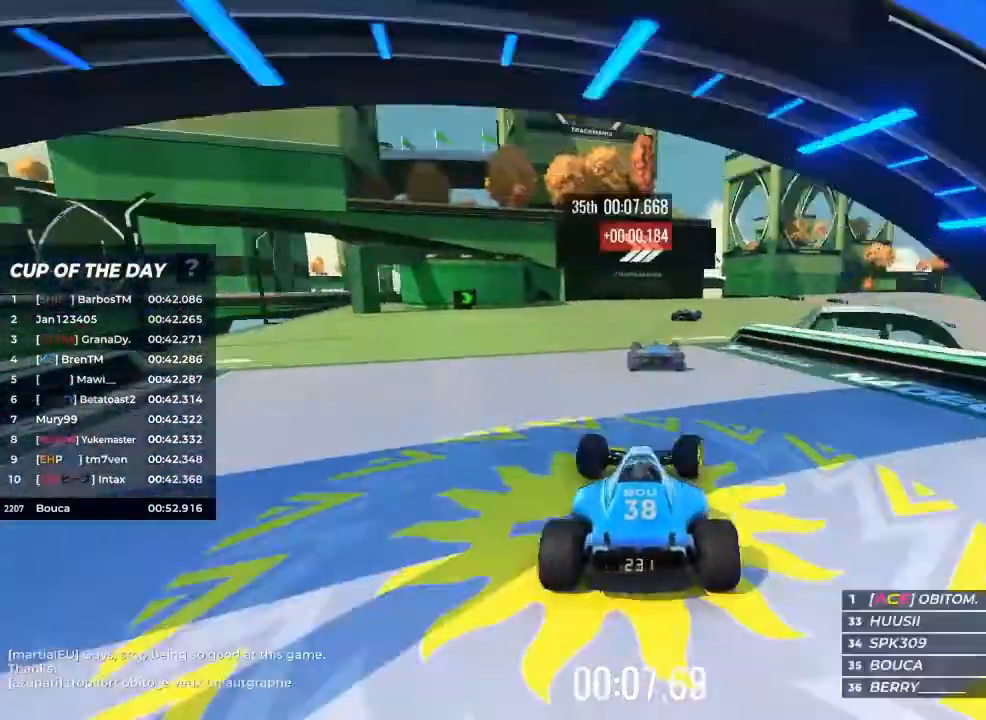
{"keys": ["right", "up"], "events": [[100, "right", "up"], [200, "right", "down"], [333, "right", "up"], [467, "right", "down"]]}
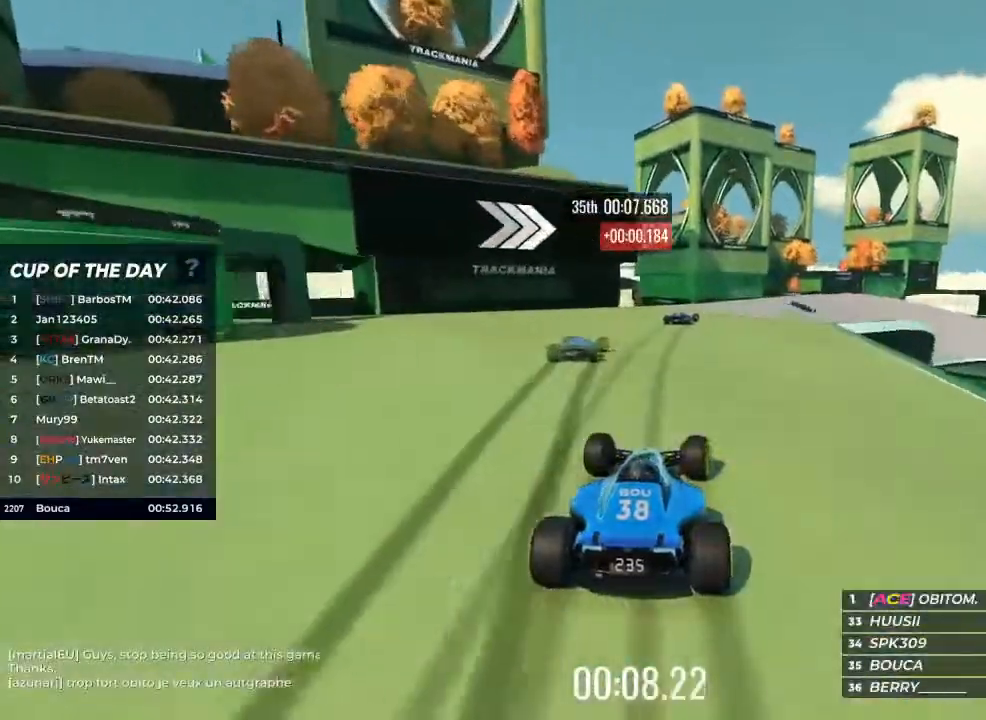
{"keys": ["up"], "events": [[67, "right", "up"], [167, "right", "down"], [267, "right", "up"], [367, "right", "down"], [433, "right", "up"]]}
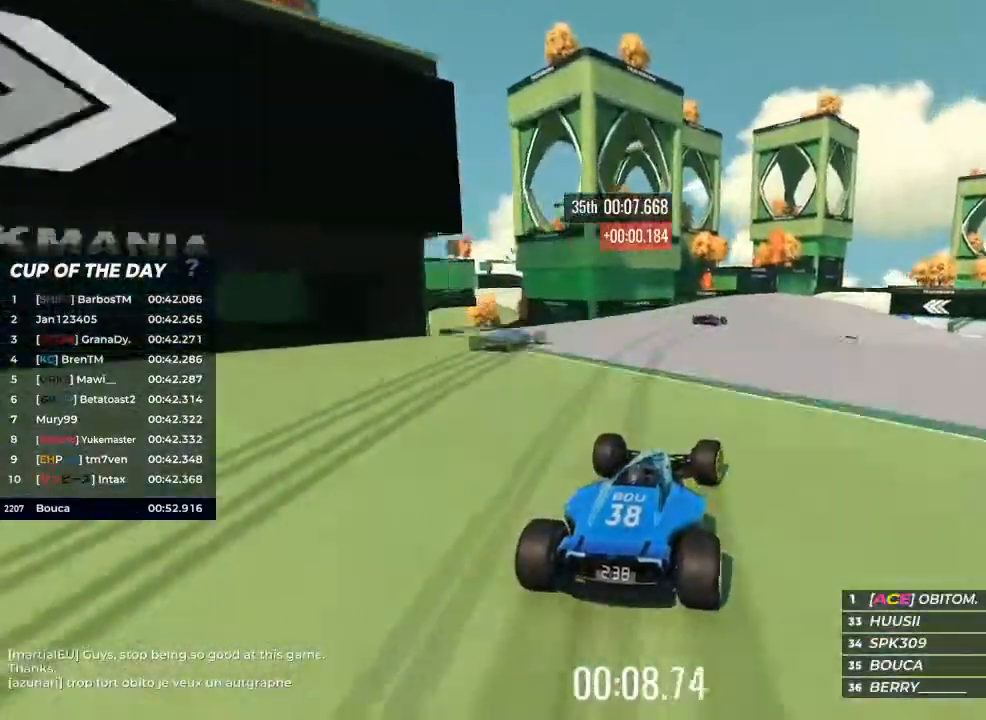
{"keys": ["right", "up"], "events": [[33, "right", "down"], [167, "right", "up"], [233, "right", "down"], [333, "right", "up"], [467, "right", "down"]]}
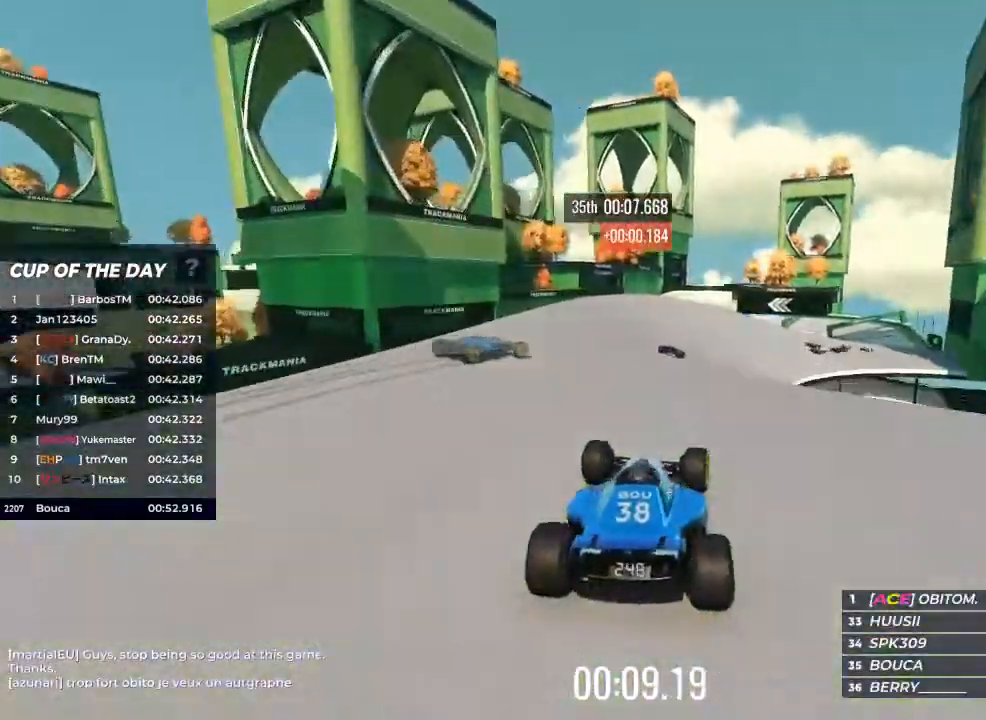
{"keys": ["right", "up"], "events": [[33, "right", "up"], [433, "right", "down"]]}
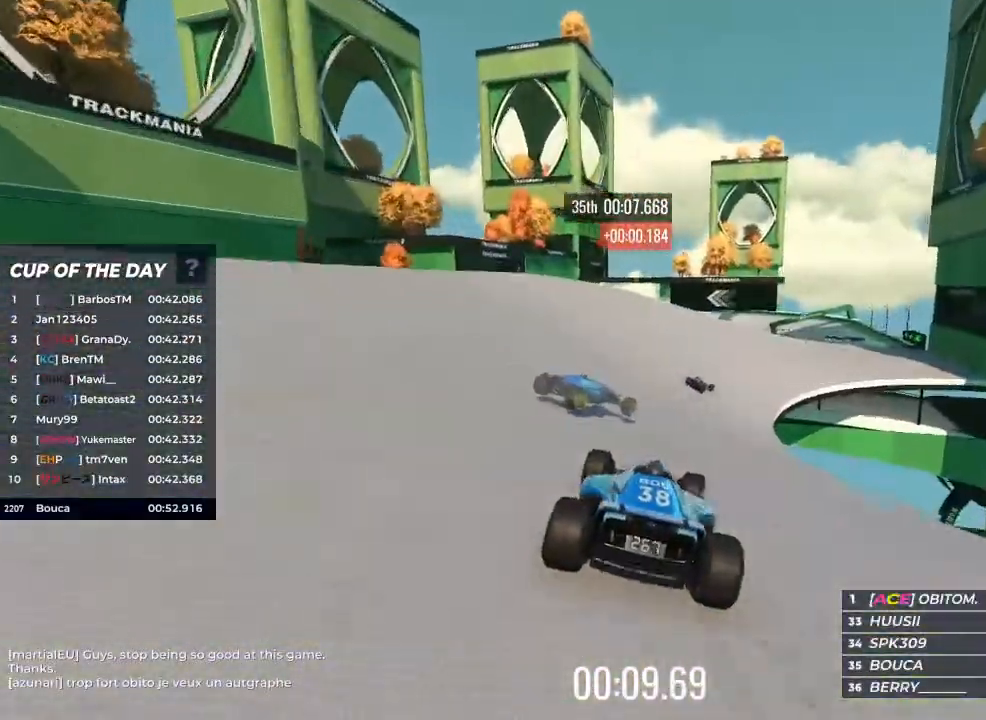
{"keys": ["right", "up"], "events": [[33, "right", "up"], [133, "right", "down"], [400, "right", "up"], [467, "right", "down"]]}
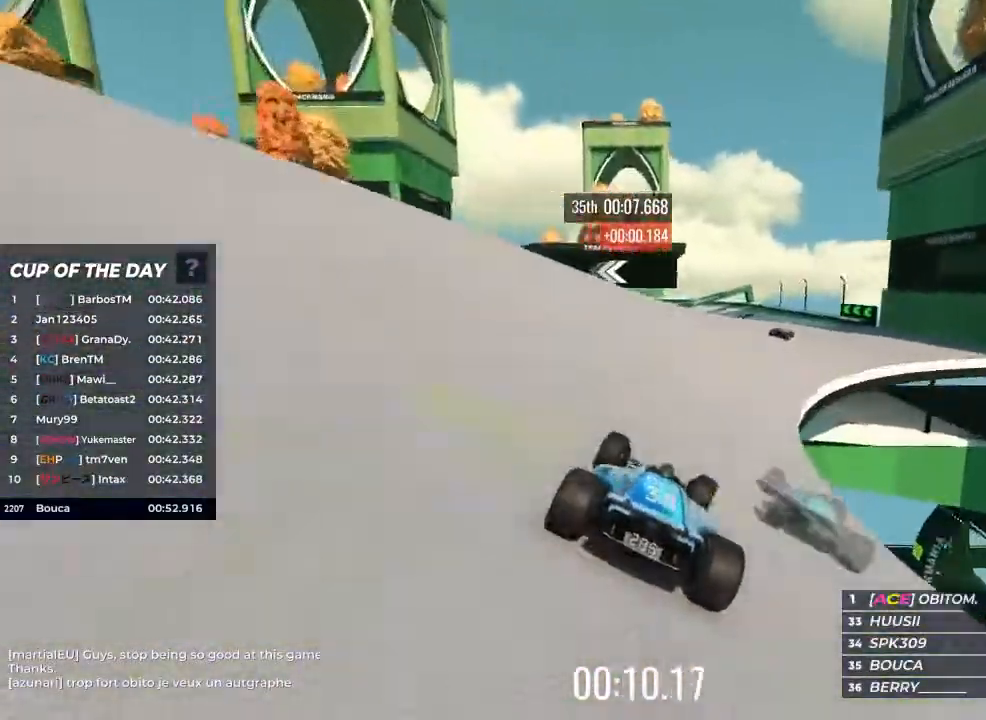
{"keys": ["up"], "events": [[167, "right", "up"]]}
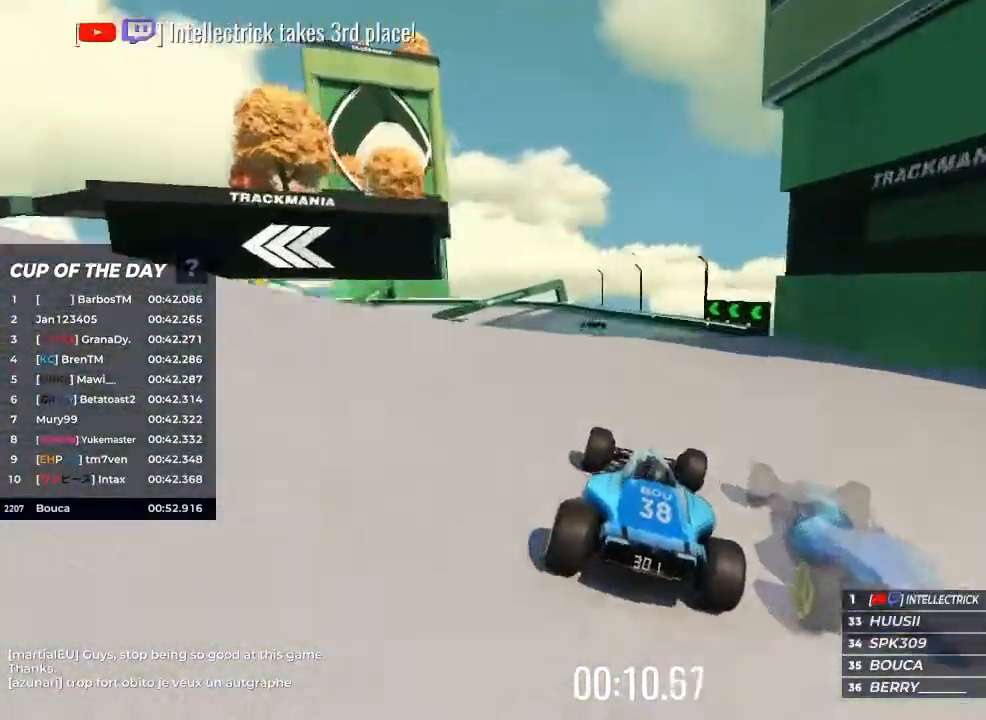
{"keys": ["left", "up"], "events": [[33, "left", "down"], [167, "left", "up"], [367, "left", "down"]]}